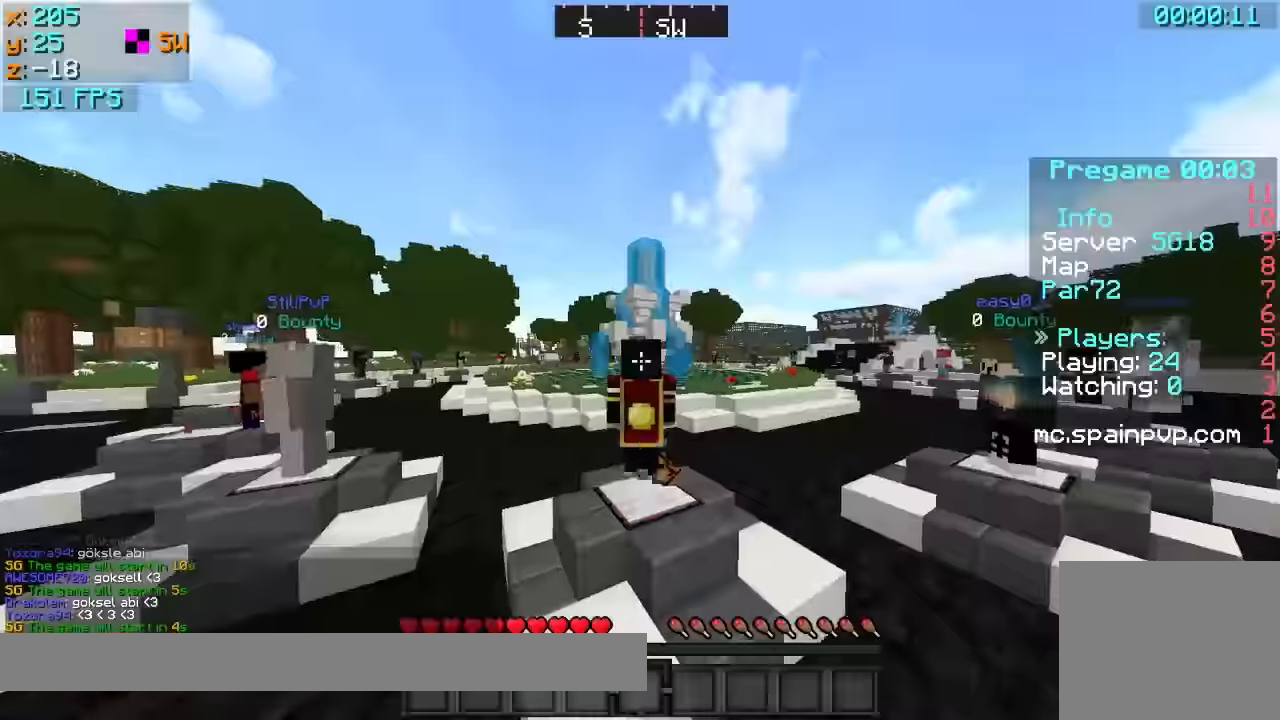
Gameplay with keyboard; each line is a JSON object with the keys held at the frame after it. "events" lists presses ("down") and releases ("up") of "a", "d", "s" and "w" between this image and that frame as [ms after this image, input, new state], when the widget could be followed in between. No other keys are recorded. Mouse input is not recorded.
{"keys": ["w"], "events": []}
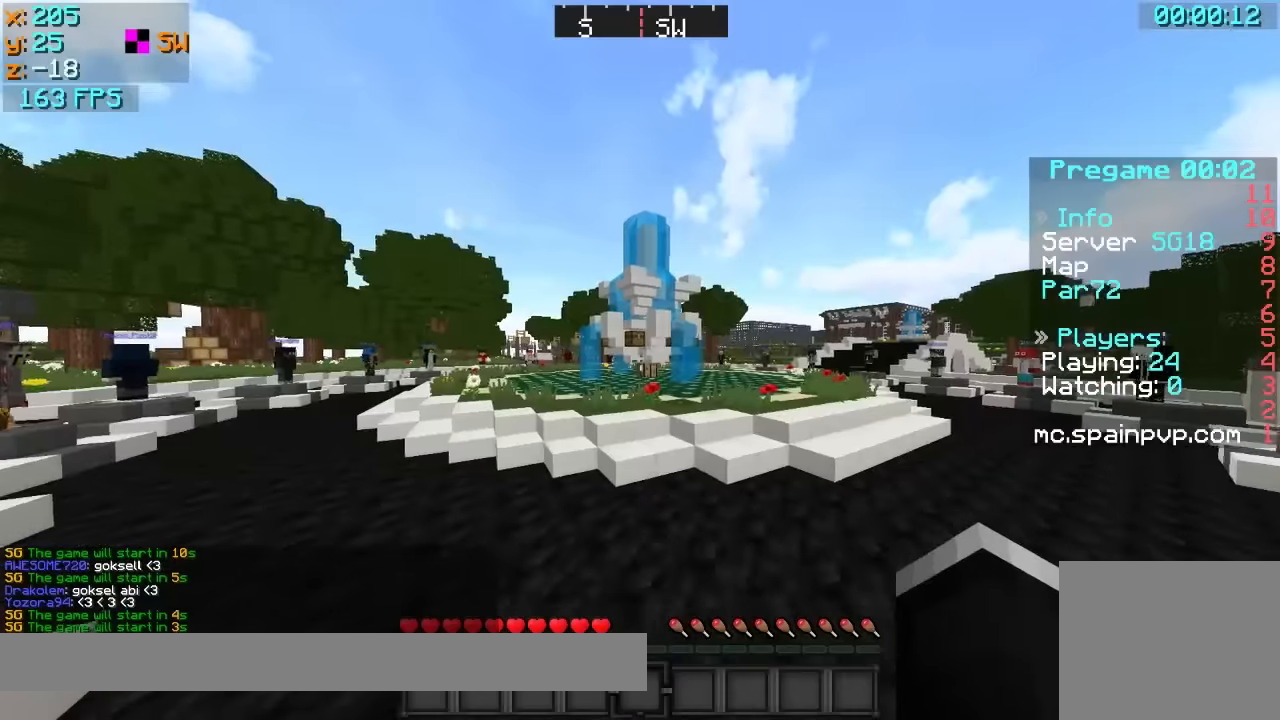
{"keys": ["w"], "events": []}
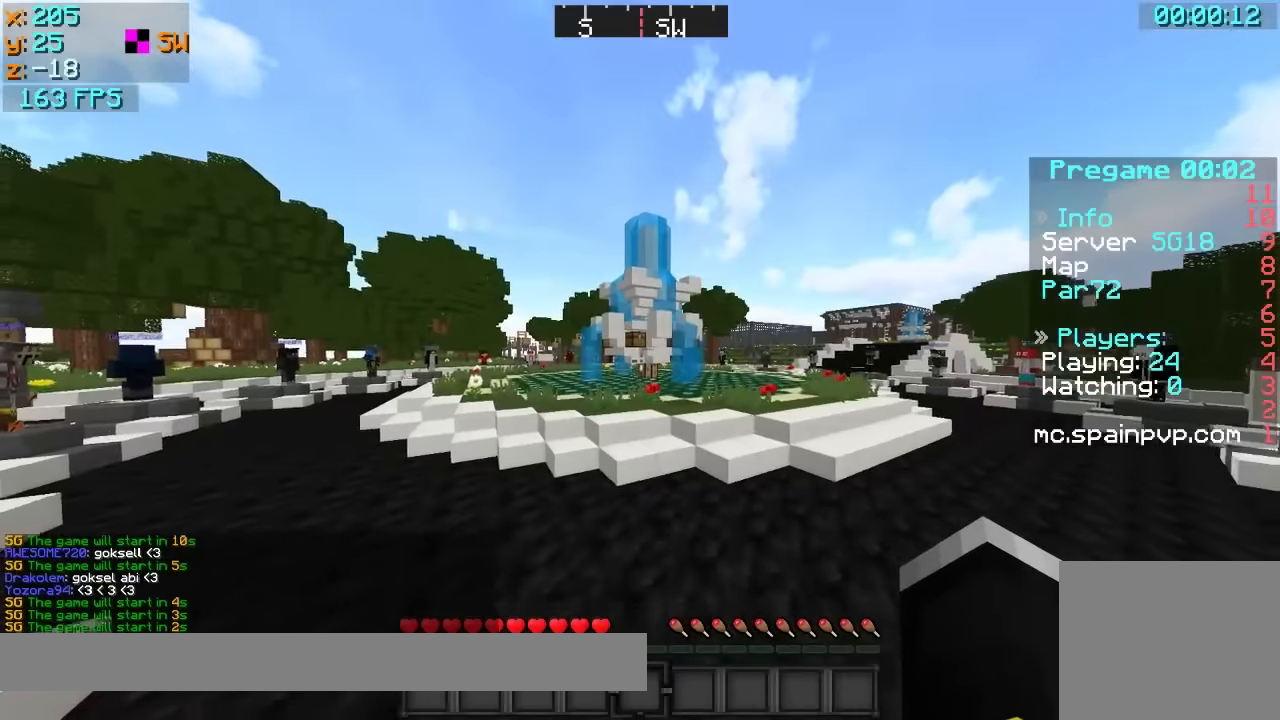
{"keys": ["w"], "events": []}
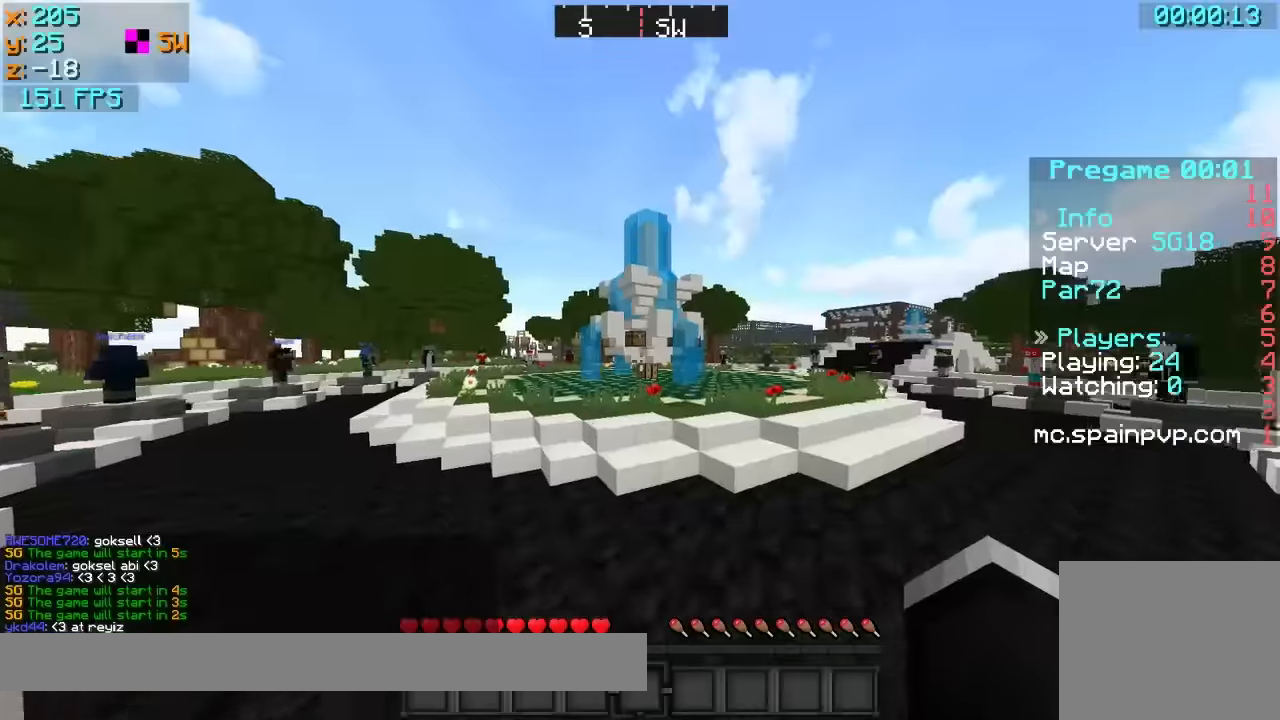
{"keys": ["w"], "events": []}
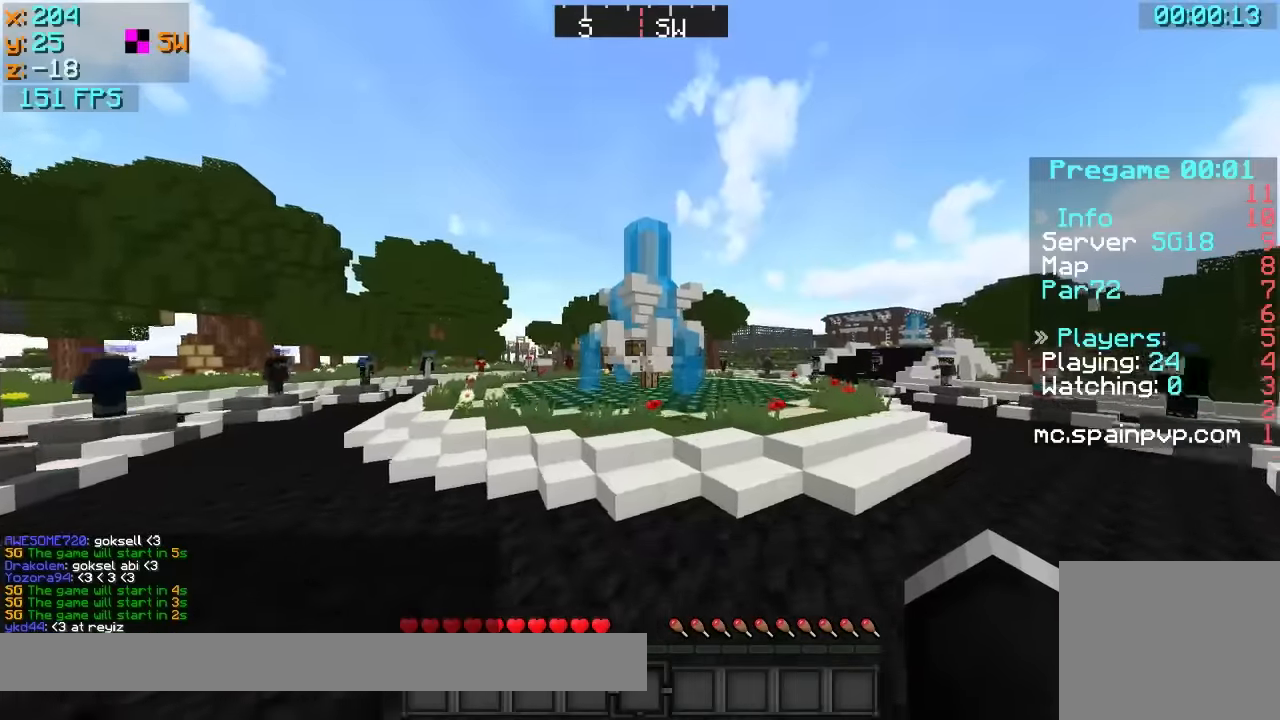
{"keys": ["w"], "events": []}
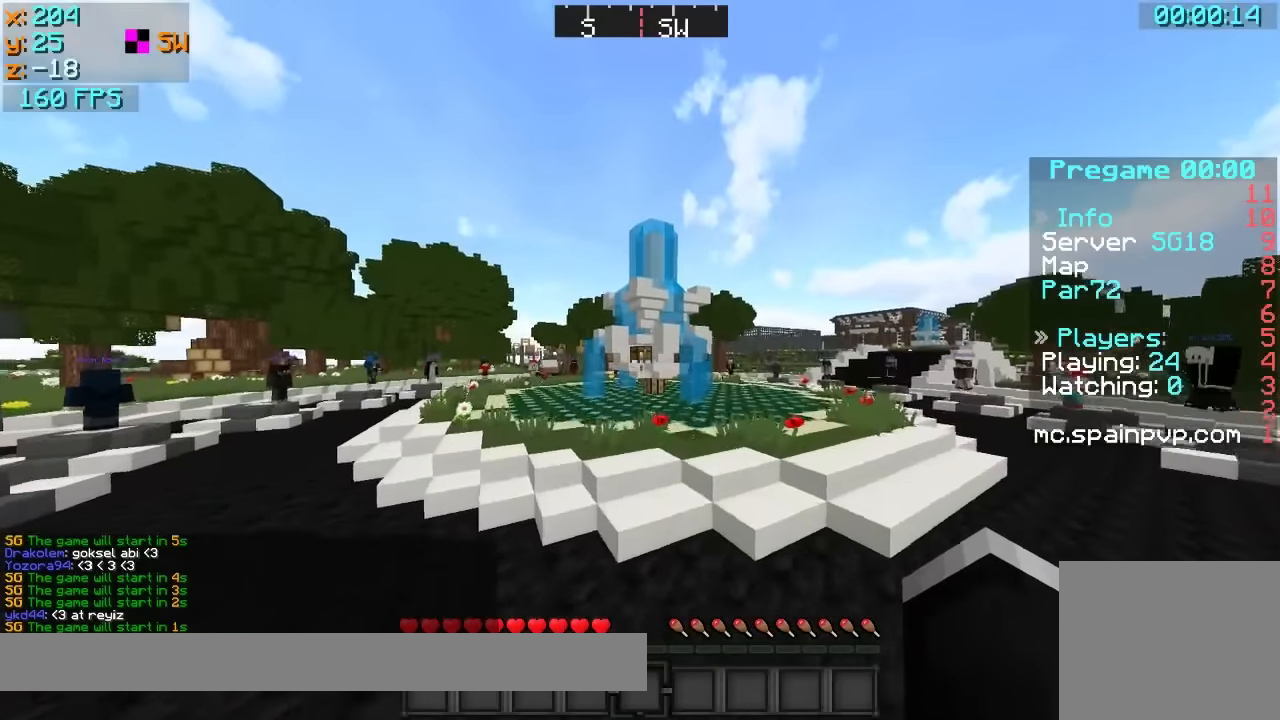
{"keys": ["w"], "events": []}
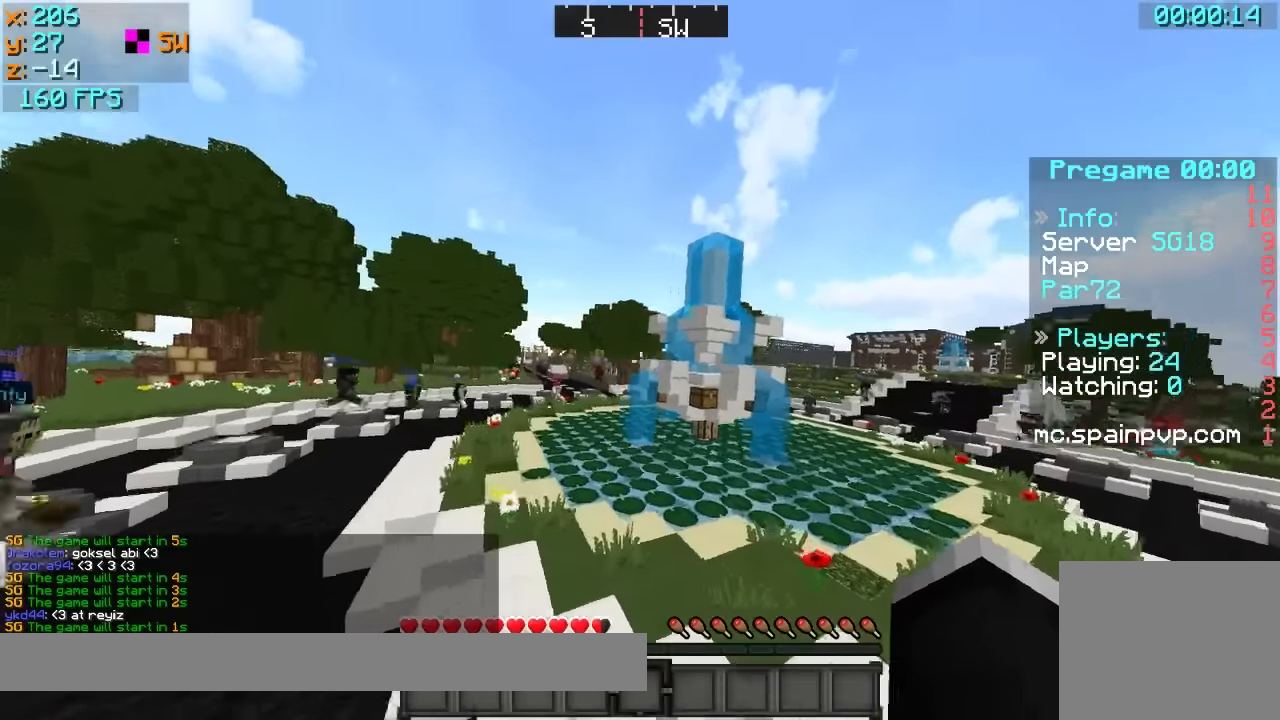
{"keys": ["w"], "events": []}
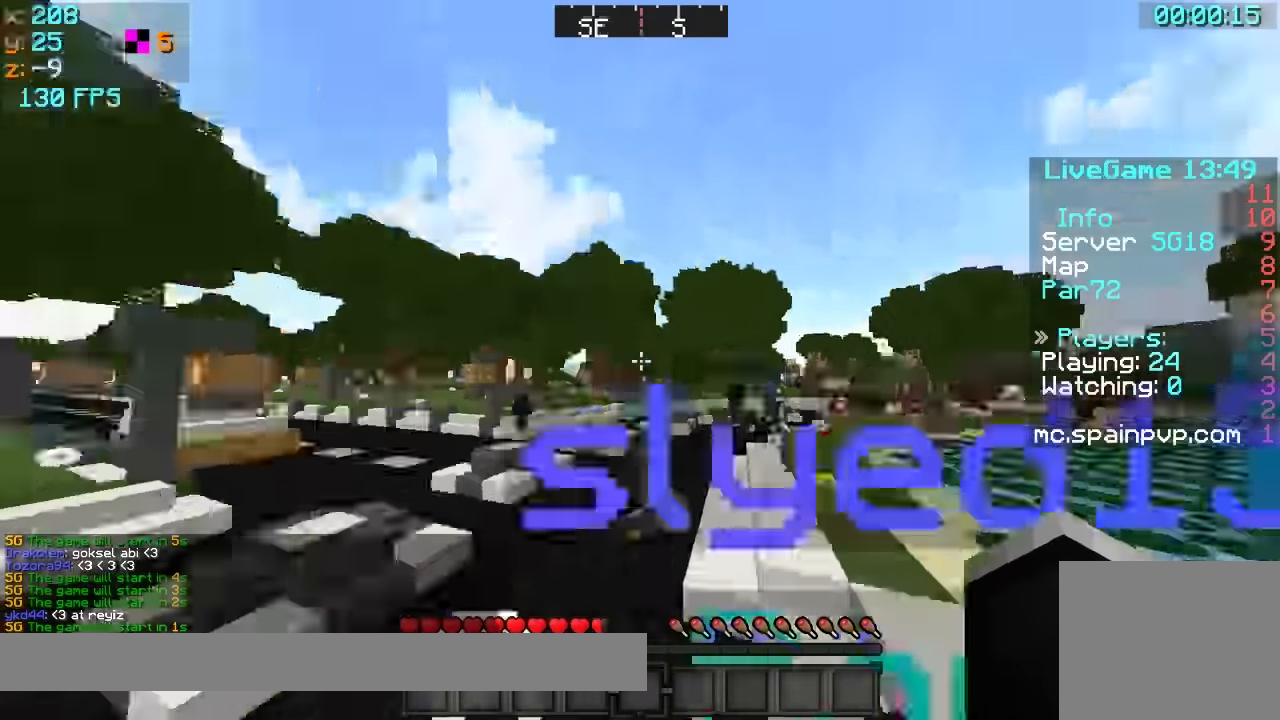
{"keys": ["w"], "events": [[17, "a", "down"], [383, "a", "up"]]}
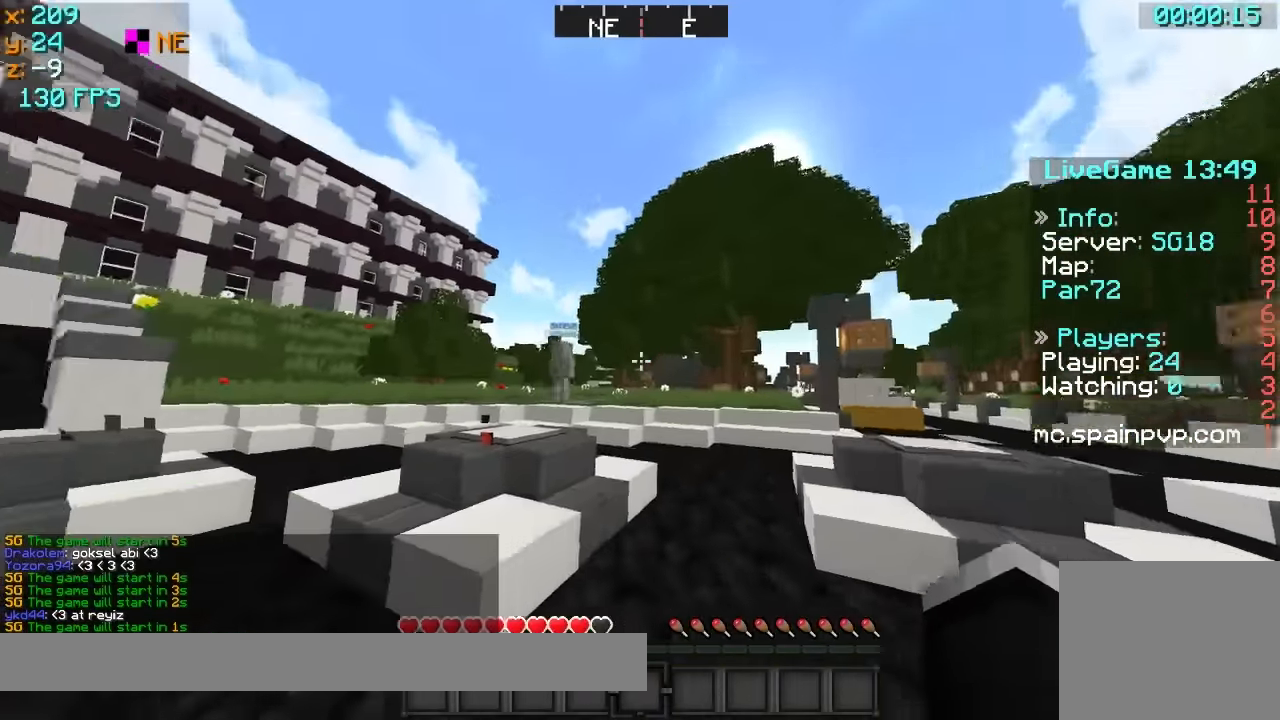
{"keys": ["w"], "events": [[267, "a", "down"], [467, "a", "up"]]}
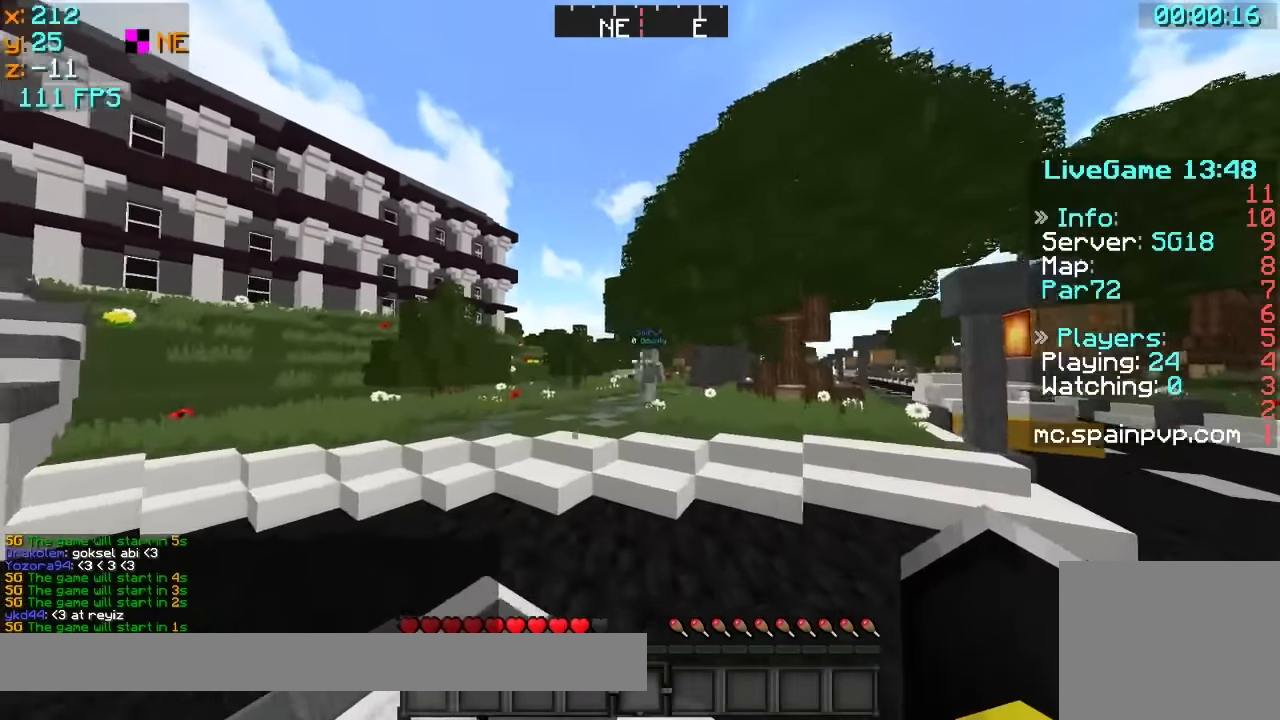
{"keys": ["w"], "events": [[317, "a", "down"], [467, "a", "up"]]}
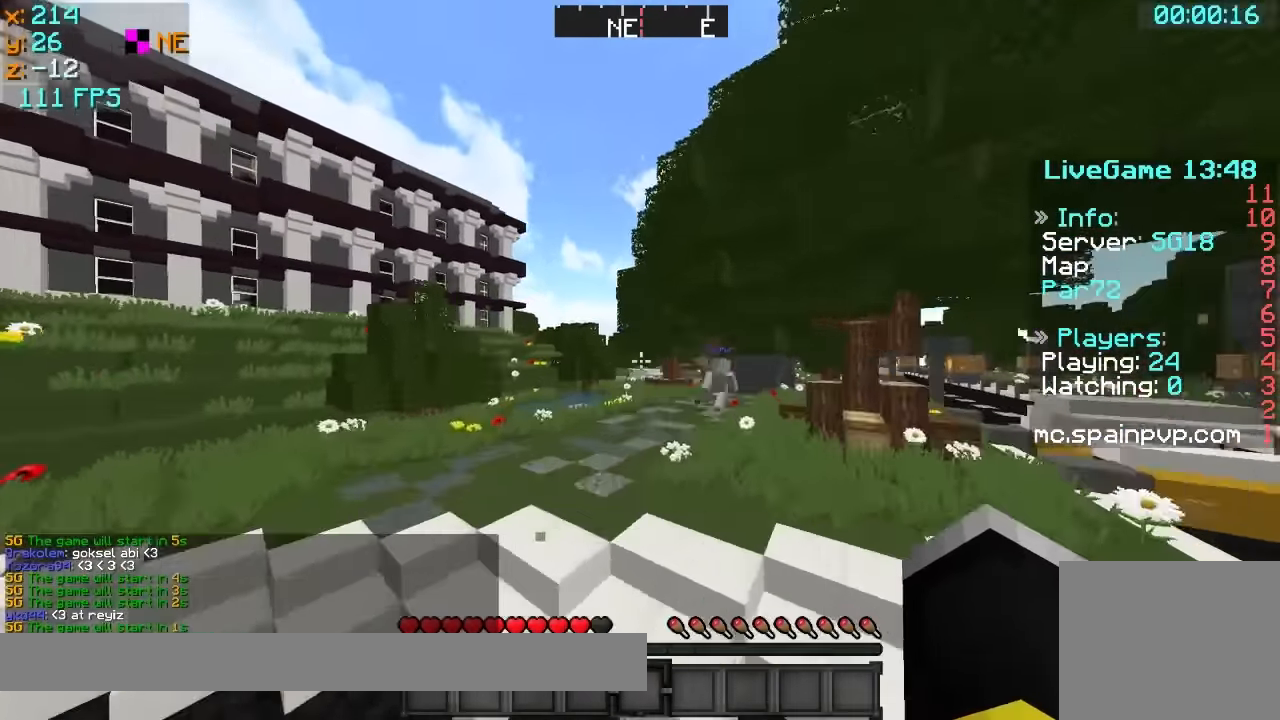
{"keys": ["w"], "events": []}
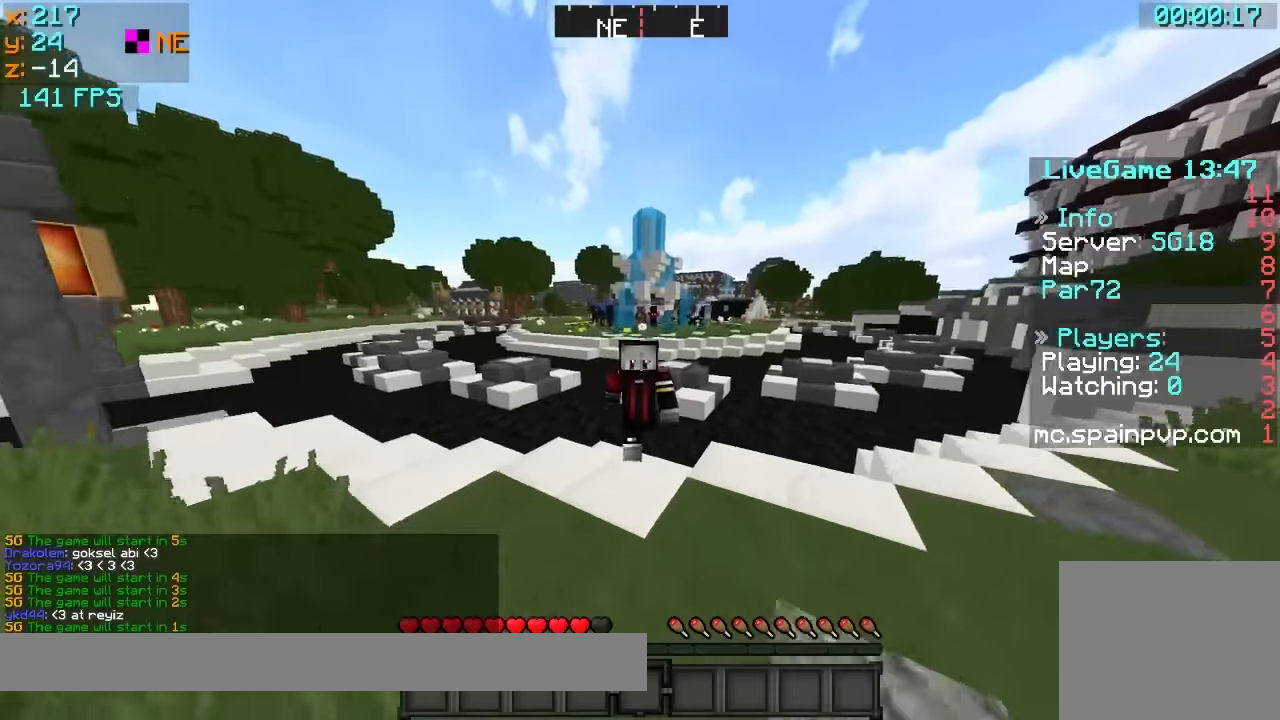
{"keys": ["w"], "events": []}
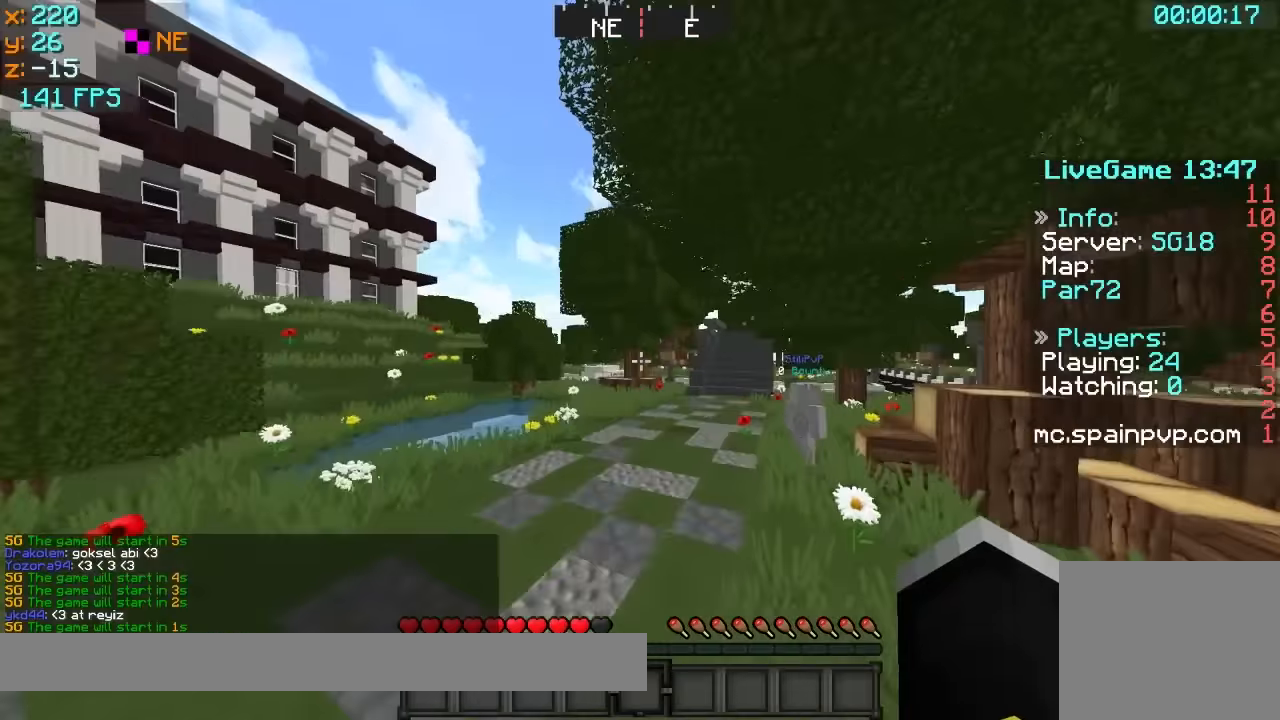
{"keys": ["w"], "events": []}
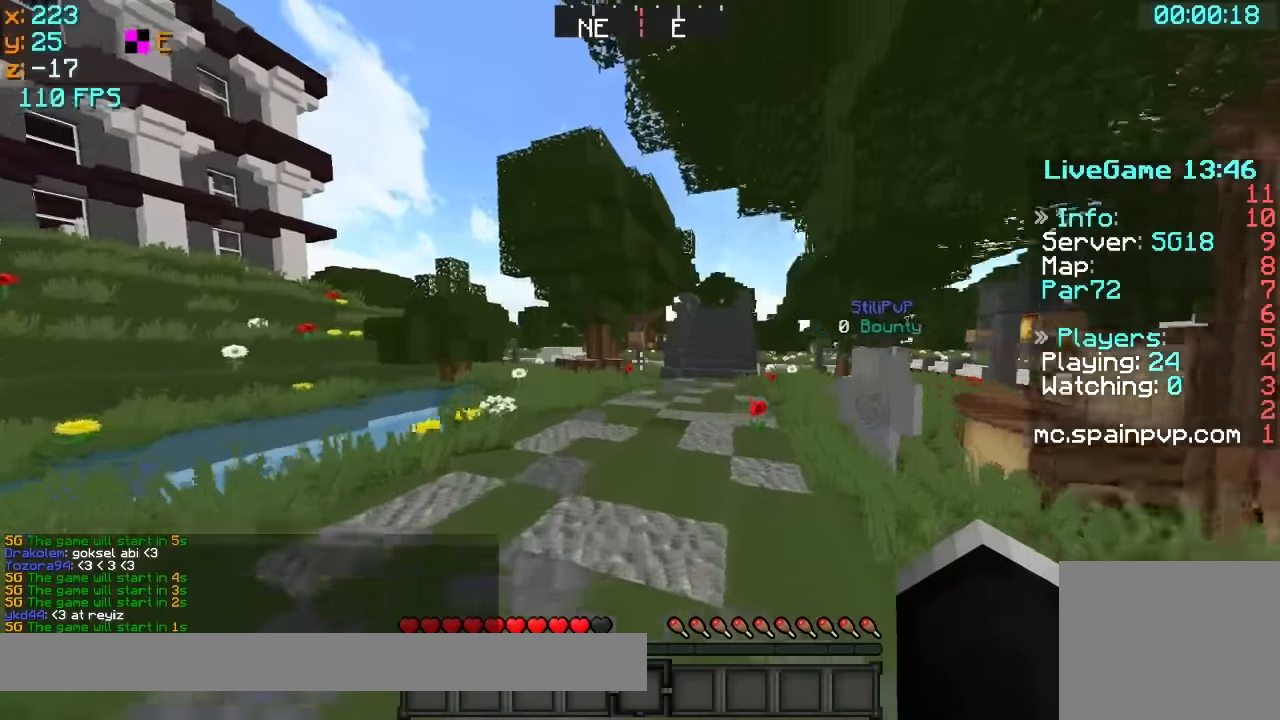
{"keys": ["w"], "events": []}
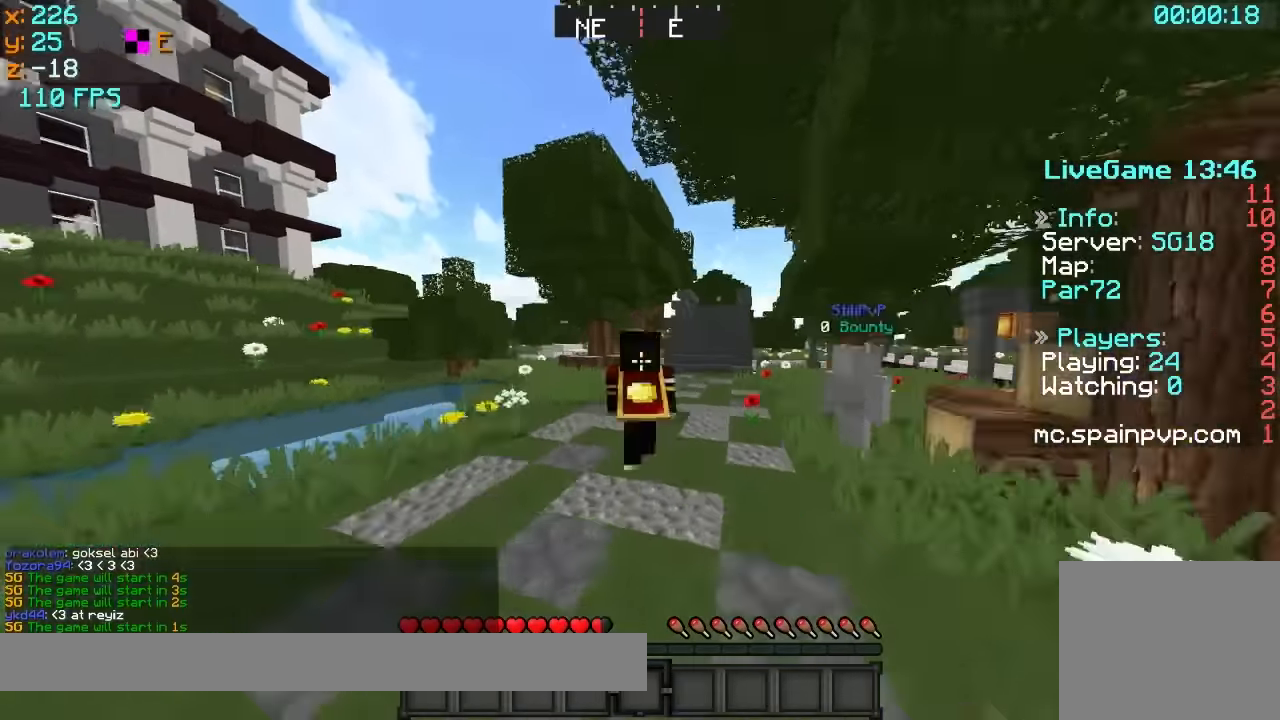
{"keys": ["w"], "events": []}
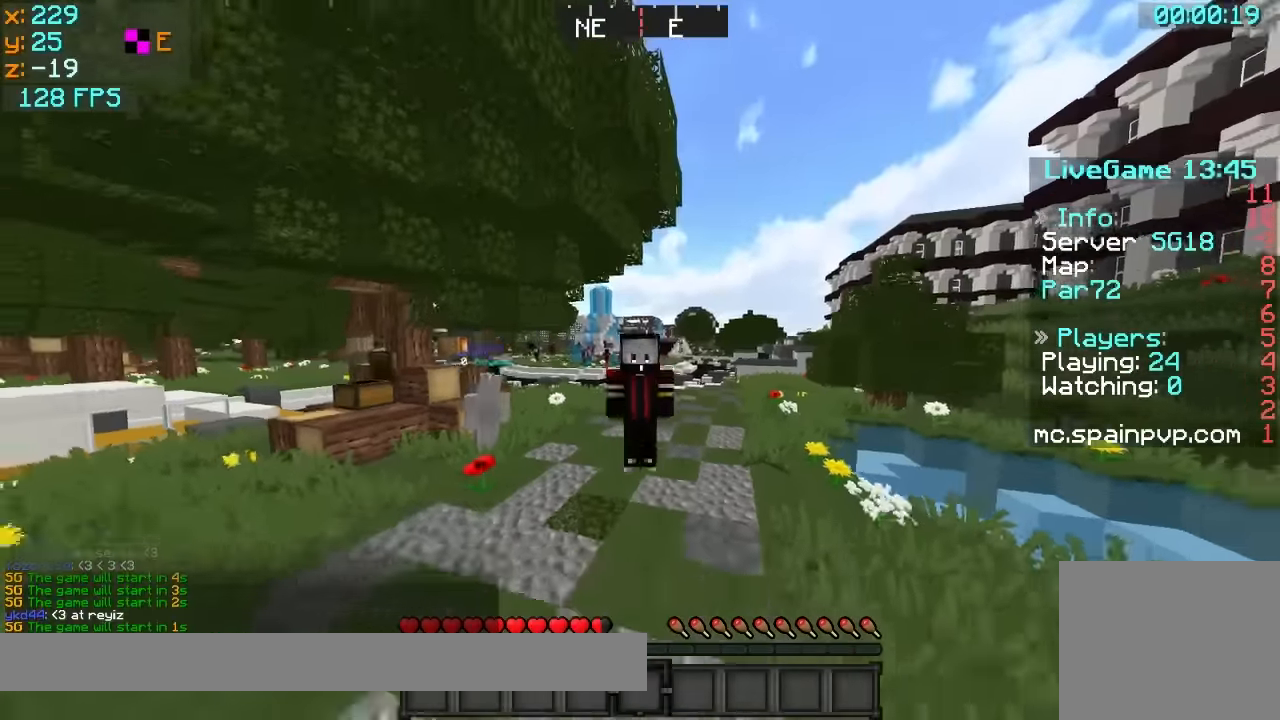
{"keys": ["w"], "events": []}
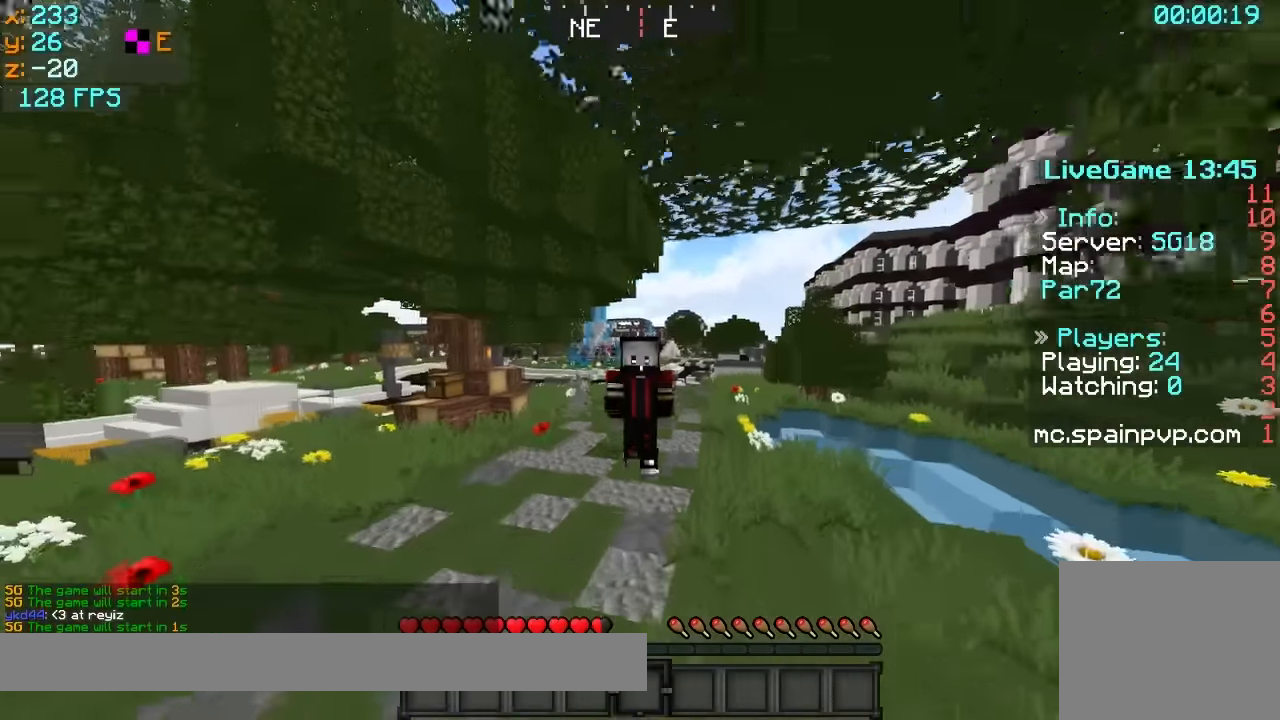
{"keys": ["w"], "events": []}
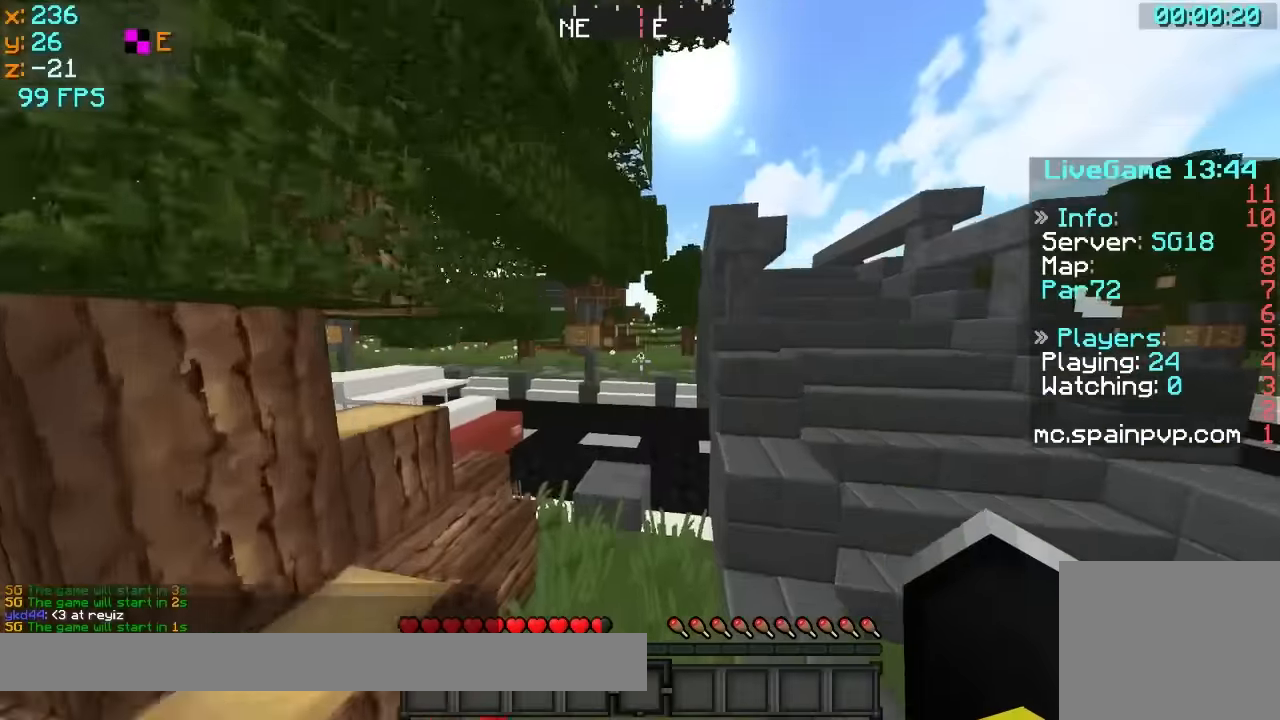
{"keys": ["a", "w"], "events": [[417, "a", "down"]]}
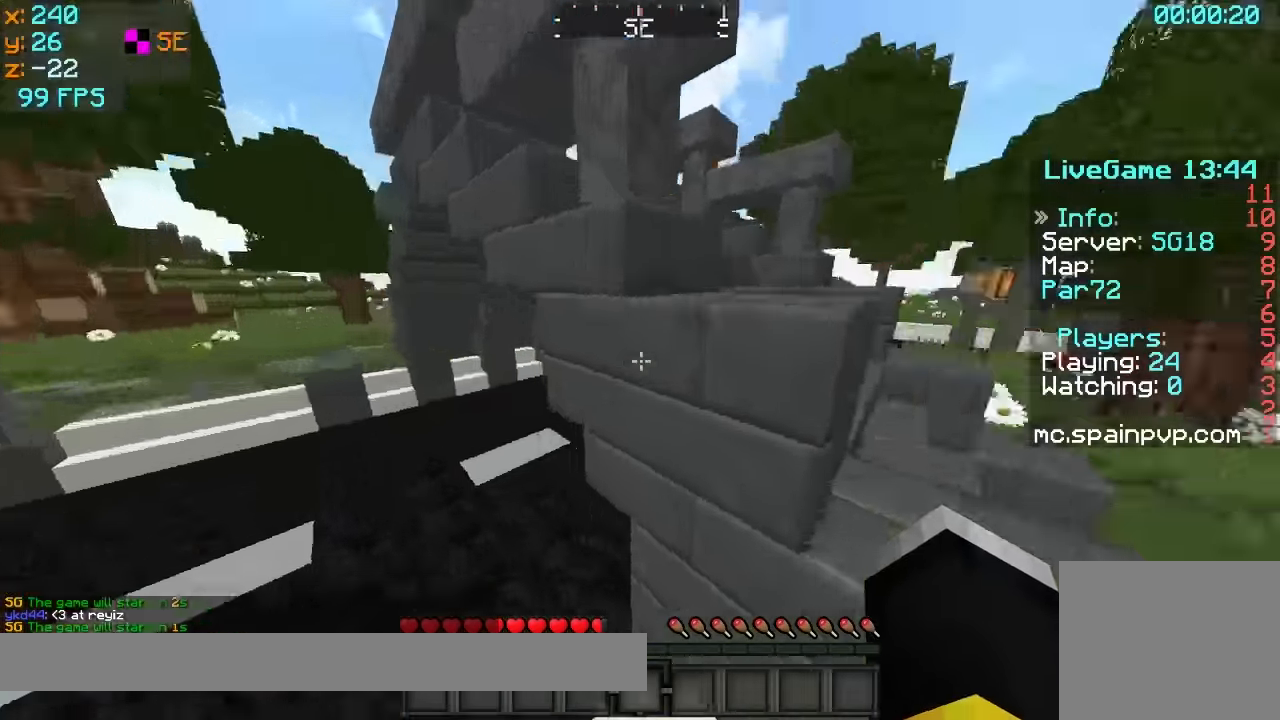
{"keys": ["a", "w"], "events": []}